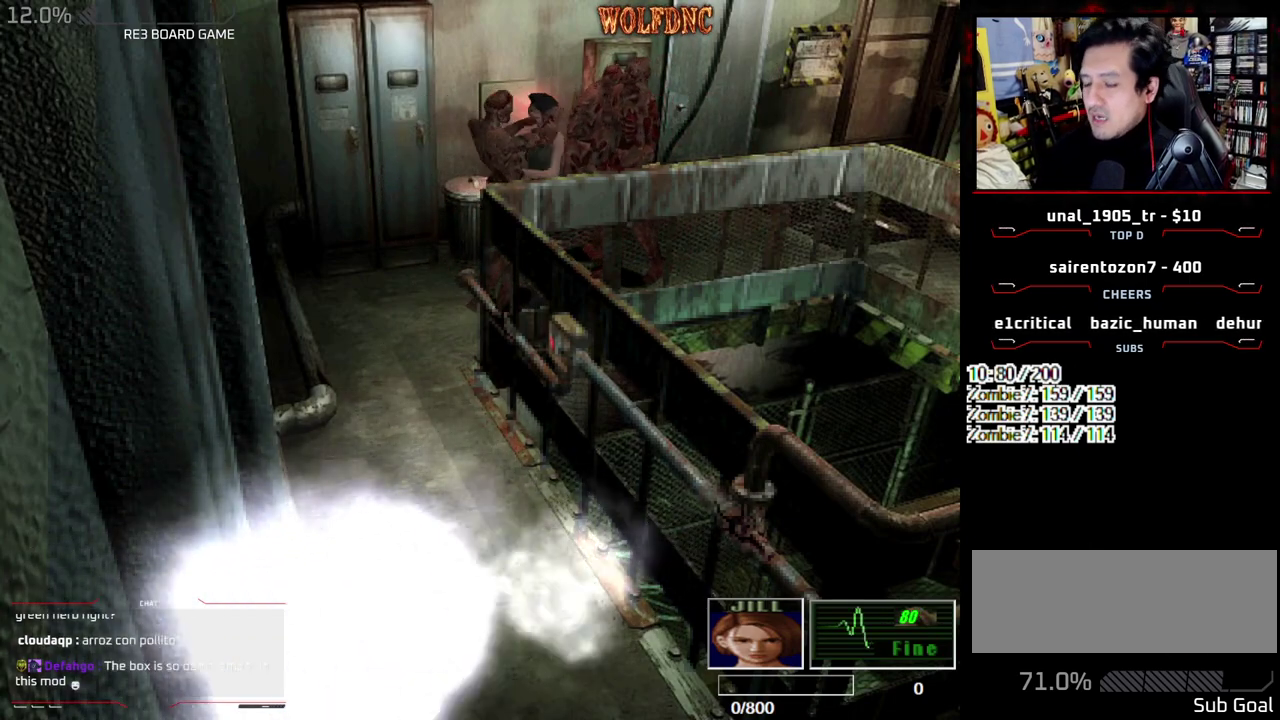
Gameplay with a controller (PlayStation layout); each line is a JSON object with the inputs held at the frame after it. "events" lists button and stick changes between this image and that frame as [ms after this image, input, new state], when the widget could be followed in between. Not read: L3 R3.
{"buttons": [], "events": [[383, "SELECT", "down"], [433, "SELECT", "up"]]}
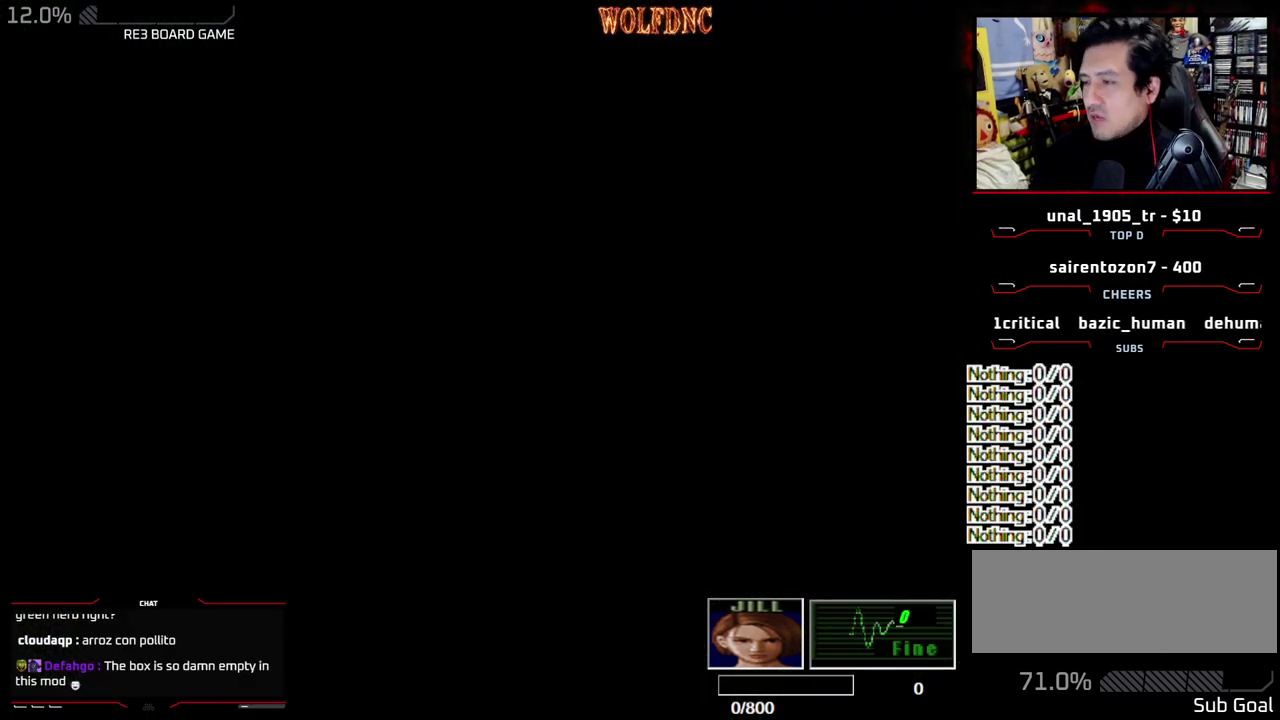
{"buttons": ["SELECT"], "events": [[17, "SELECT", "down"], [117, "SELECT", "up"], [350, "SELECT", "down"]]}
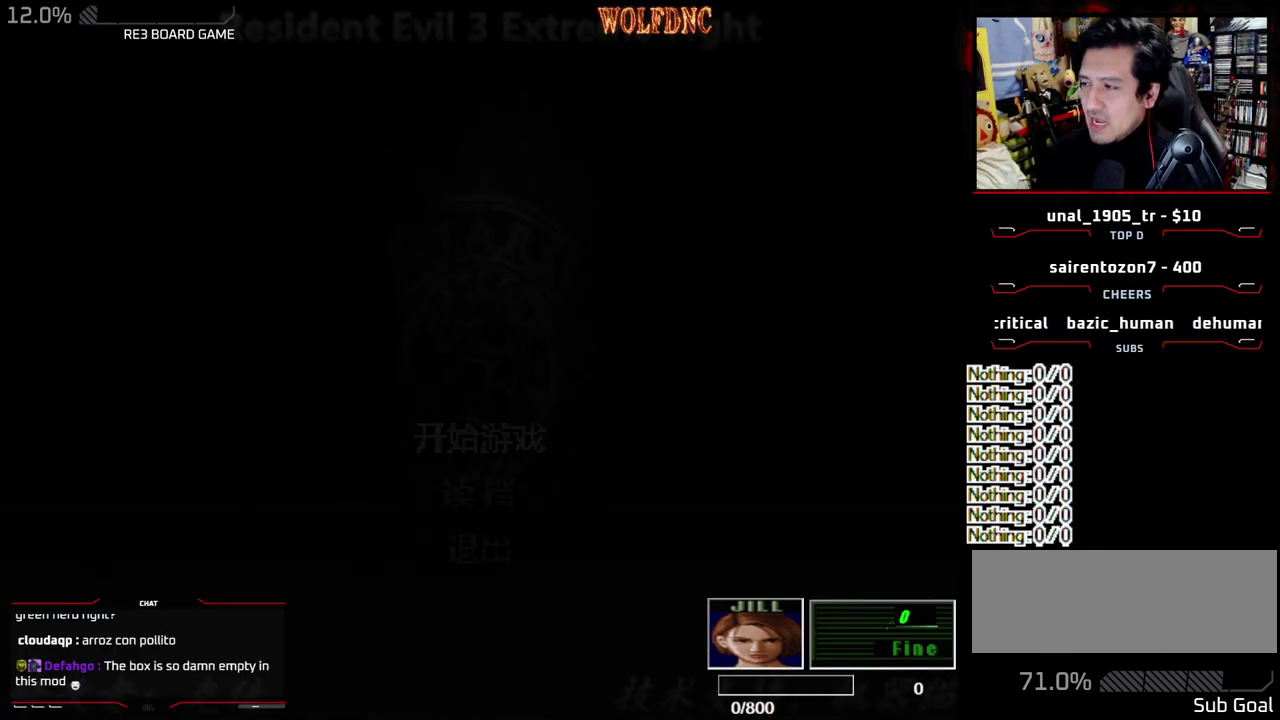
{"buttons": [], "events": [[83, "SELECT", "up"]]}
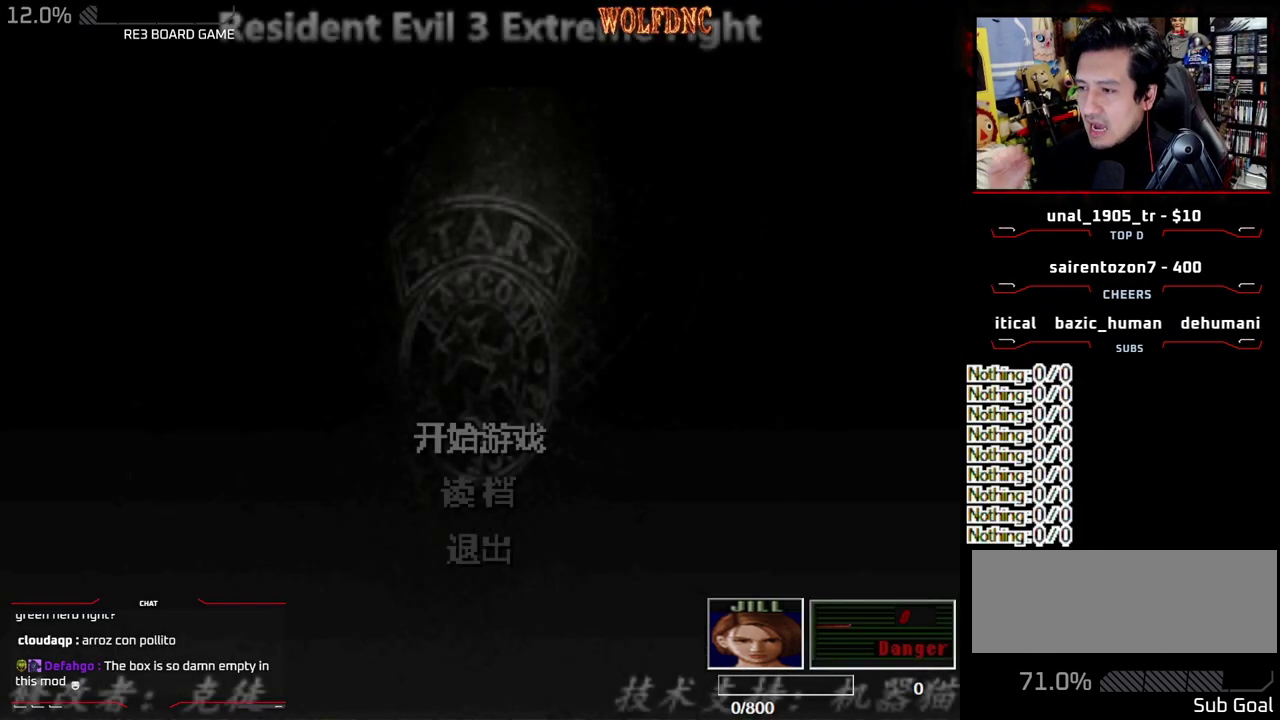
{"buttons": [], "events": []}
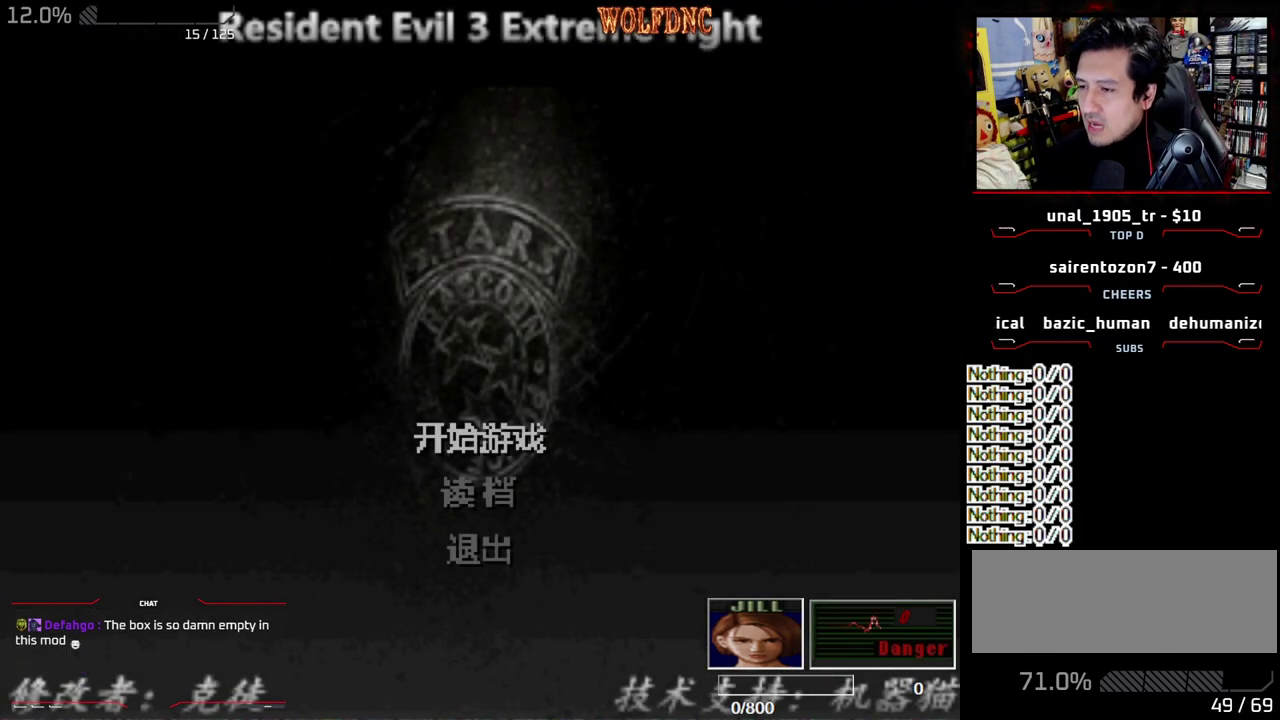
{"buttons": [], "events": []}
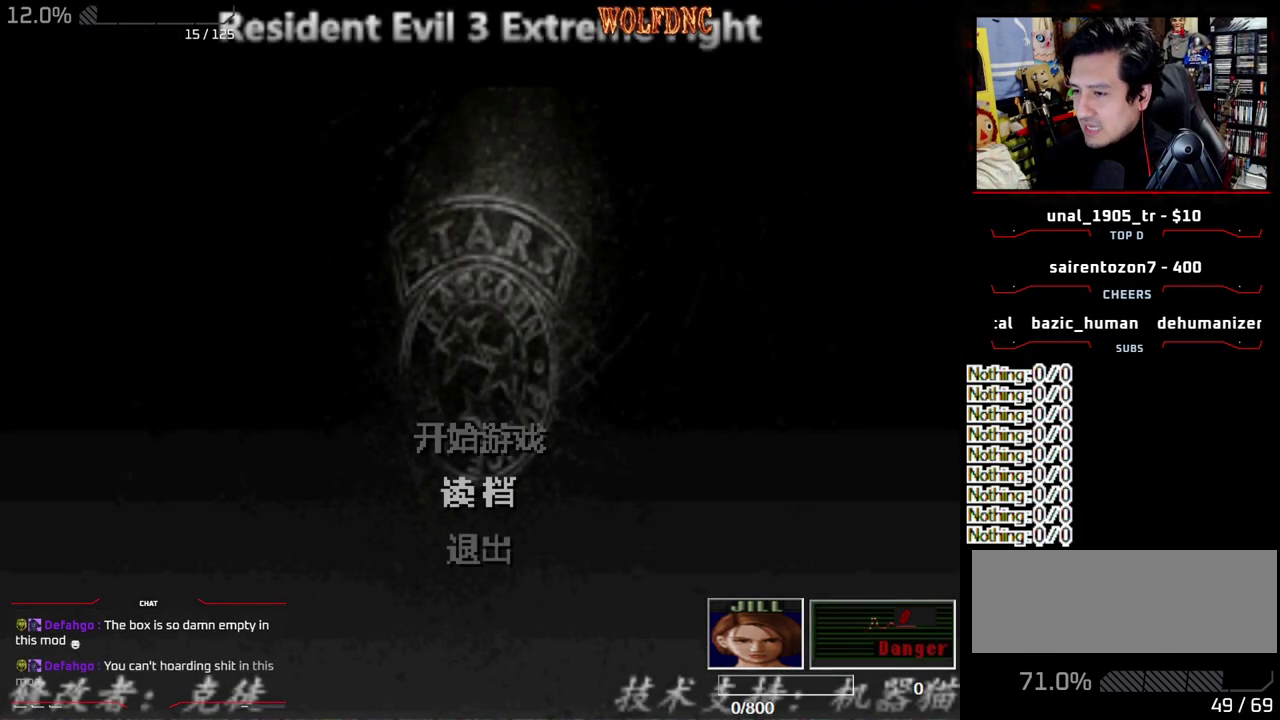
{"buttons": [], "events": [[183, "CROSS", "down"], [233, "CROSS", "up"]]}
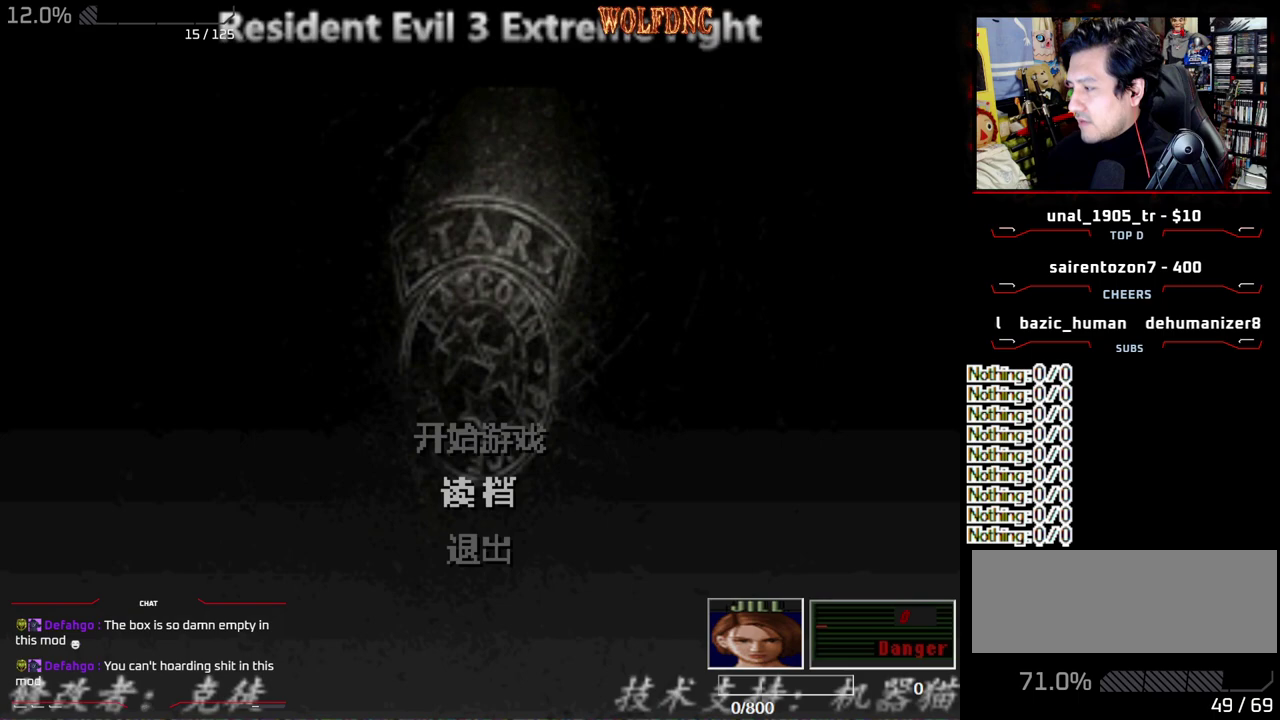
{"buttons": [], "events": []}
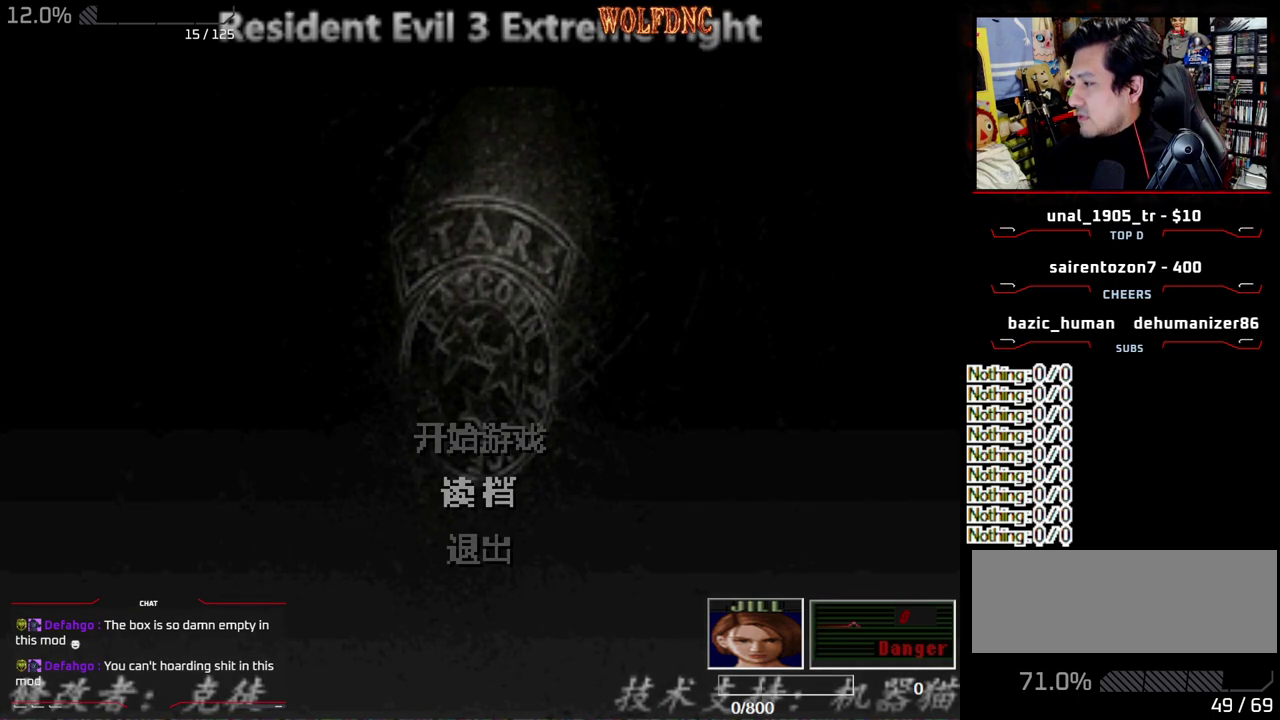
{"buttons": [], "events": []}
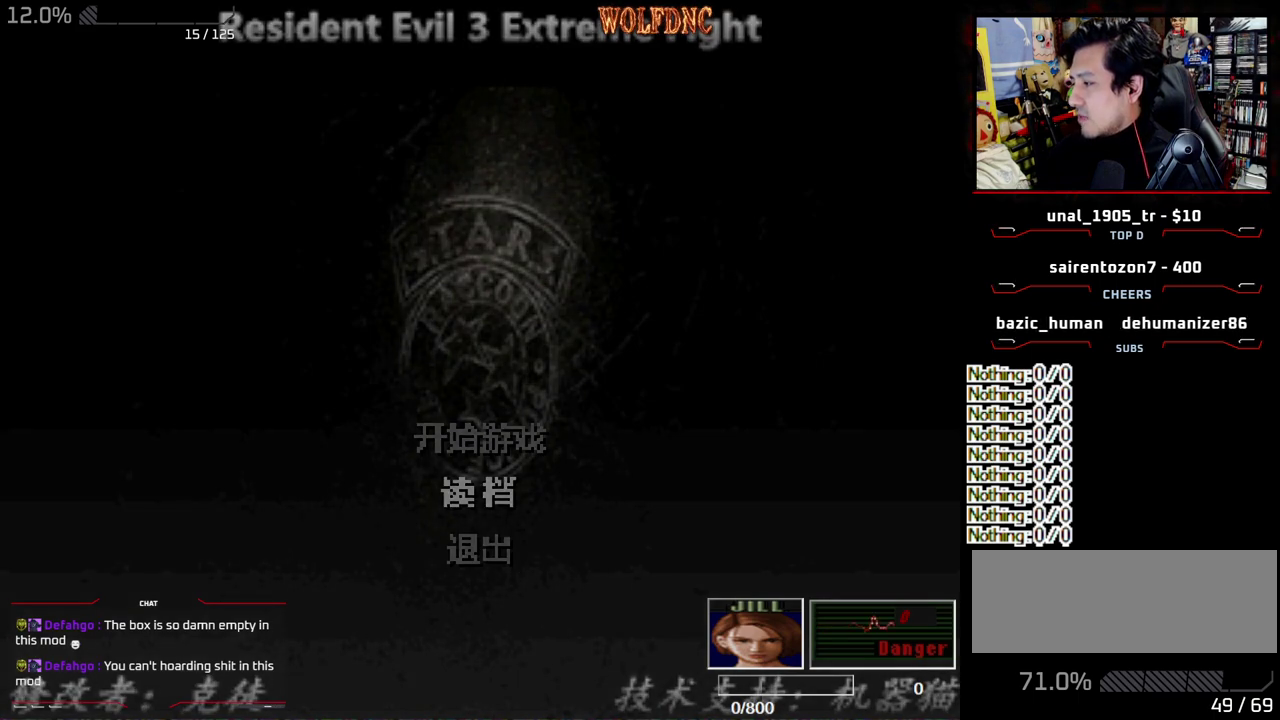
{"buttons": [], "events": []}
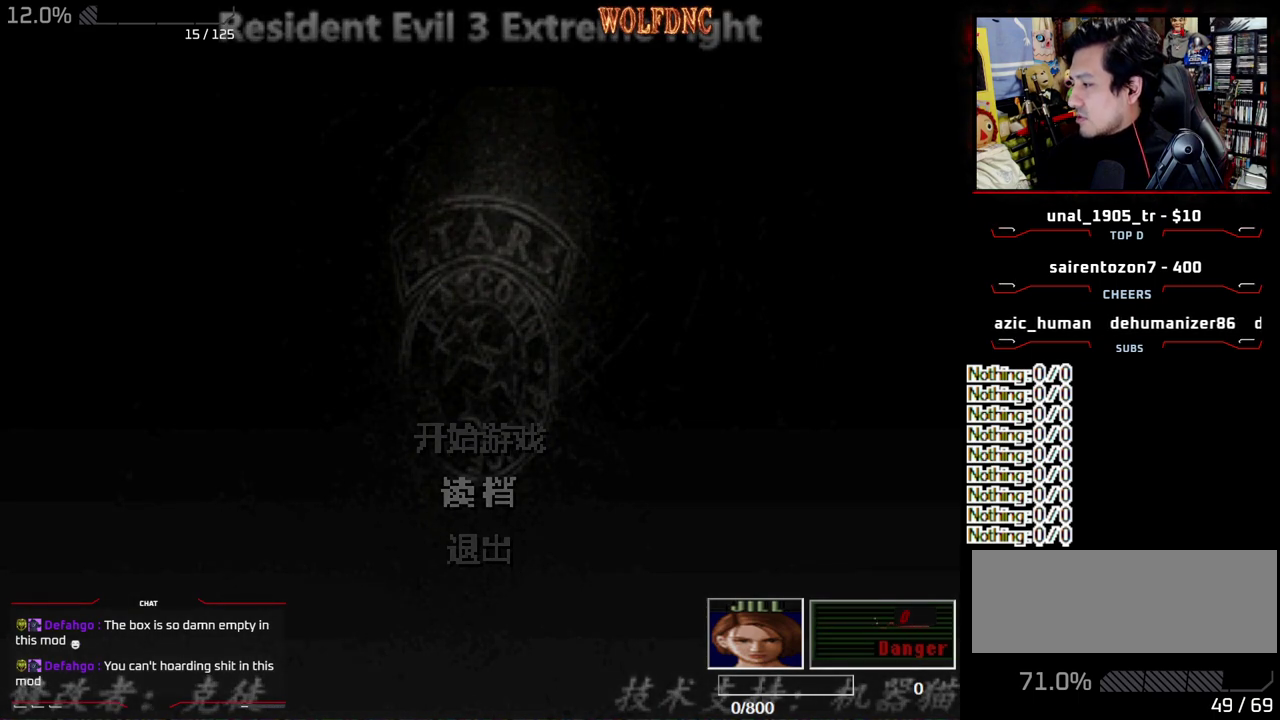
{"buttons": [], "events": []}
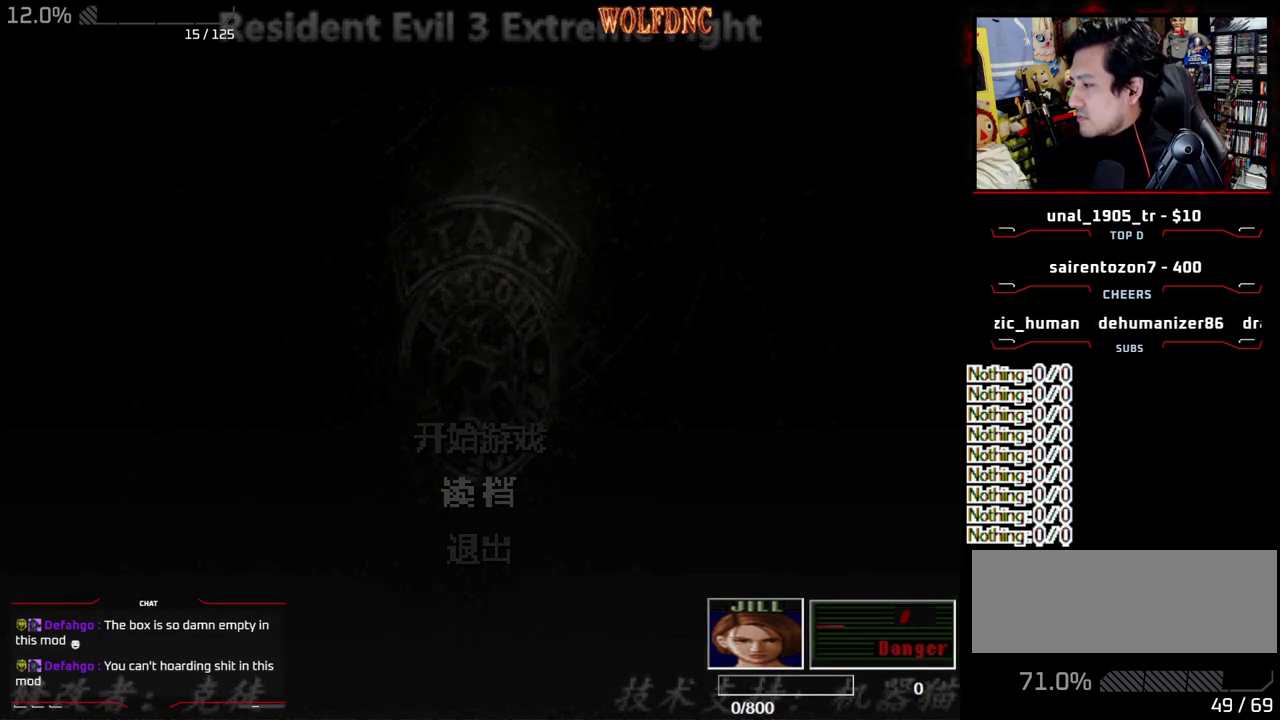
{"buttons": [], "events": []}
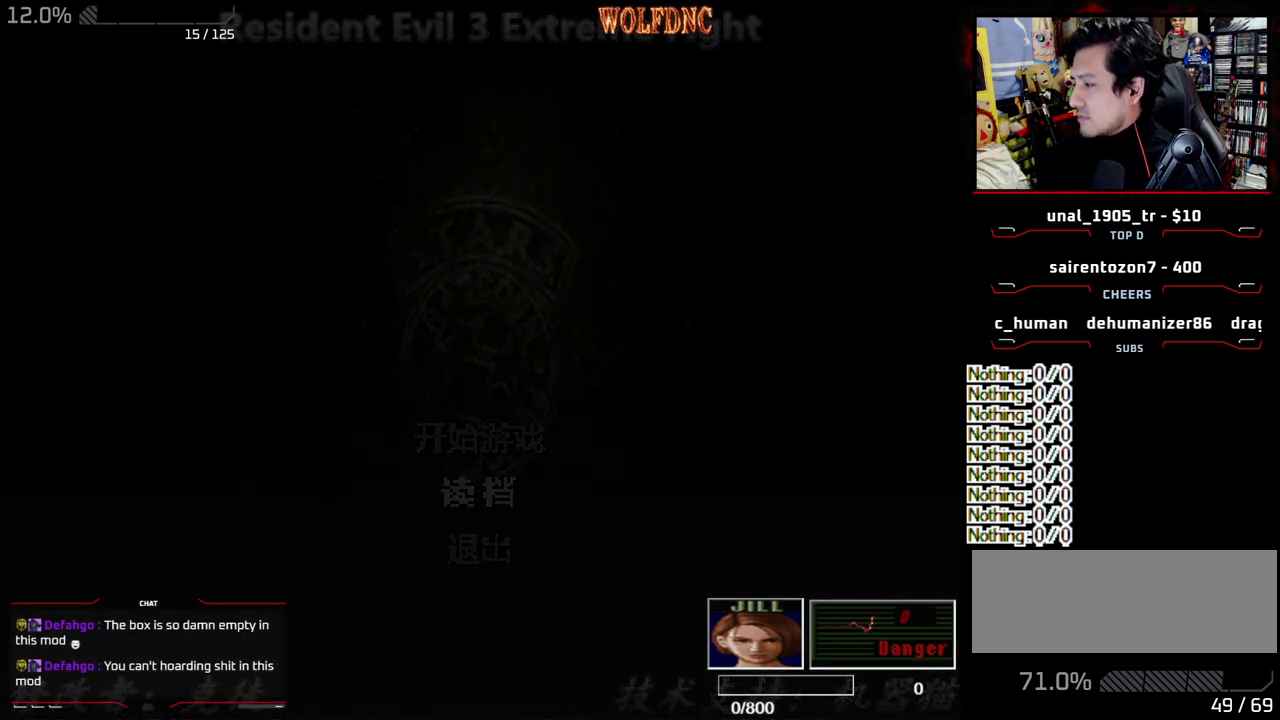
{"buttons": [], "events": []}
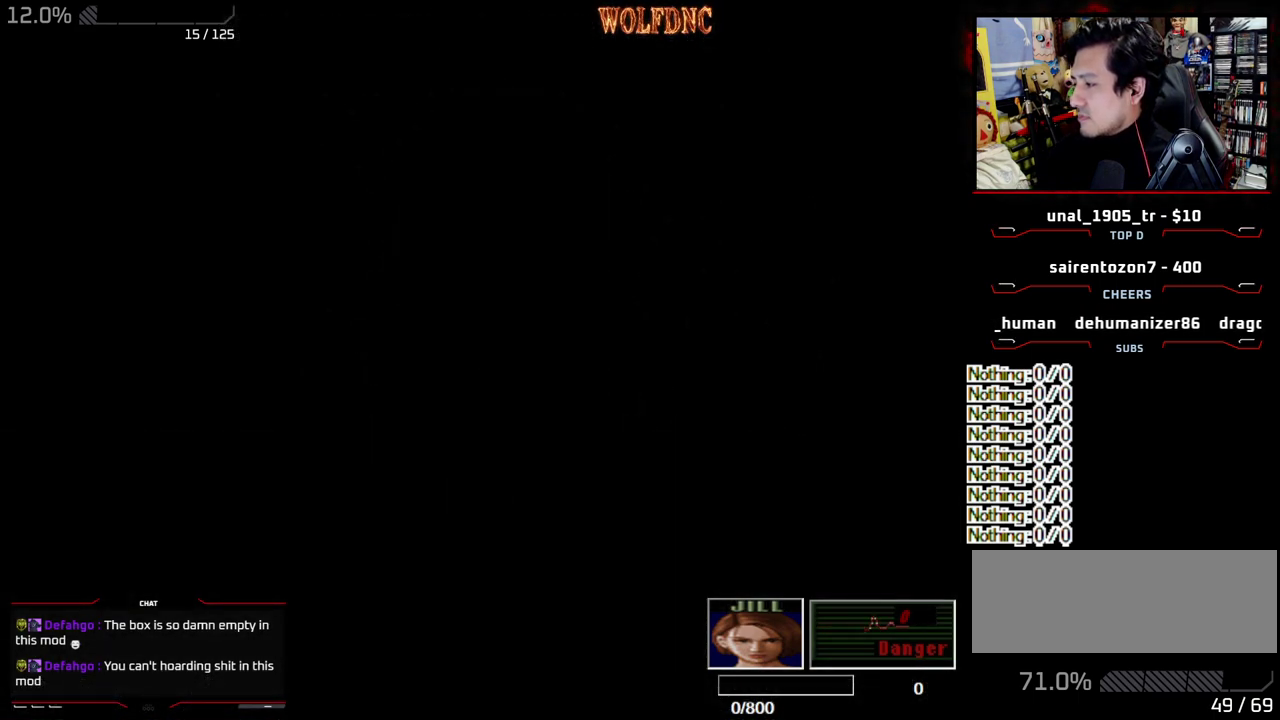
{"buttons": [], "events": []}
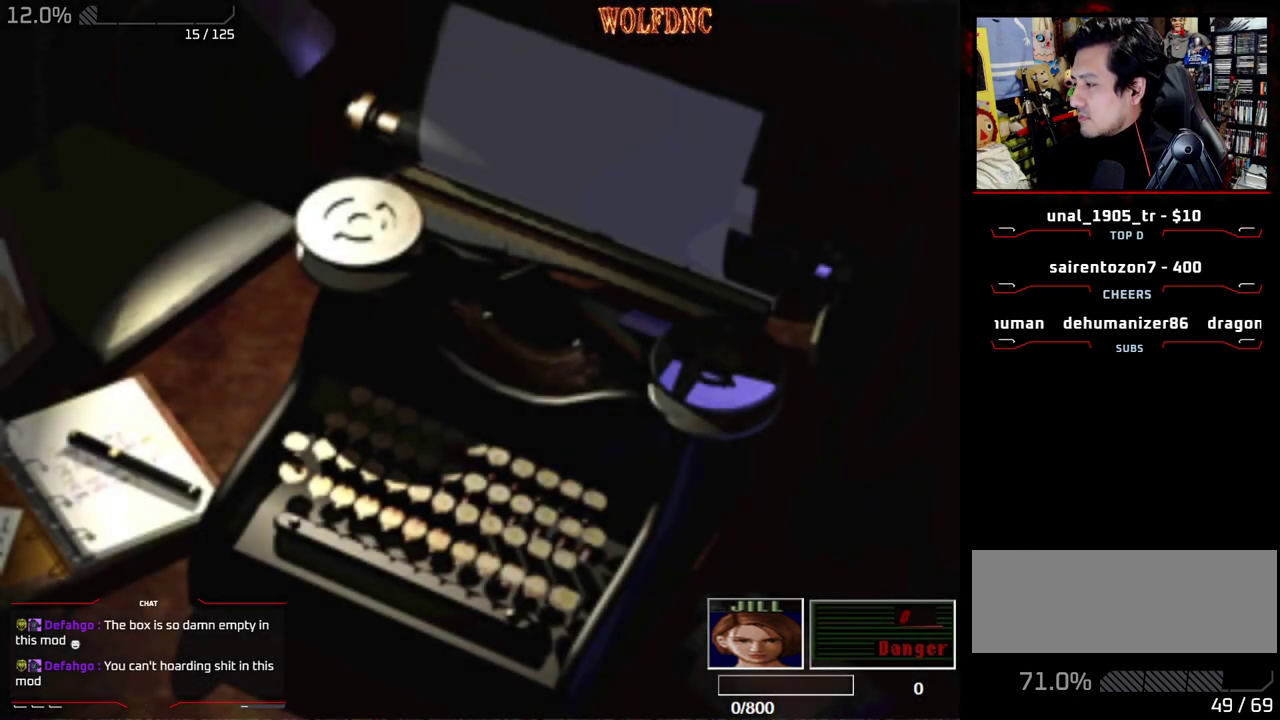
{"buttons": ["DPAD_DOWN"], "events": [[167, "CROSS", "down"], [300, "CROSS", "up"], [300, "DPAD_DOWN", "down"]]}
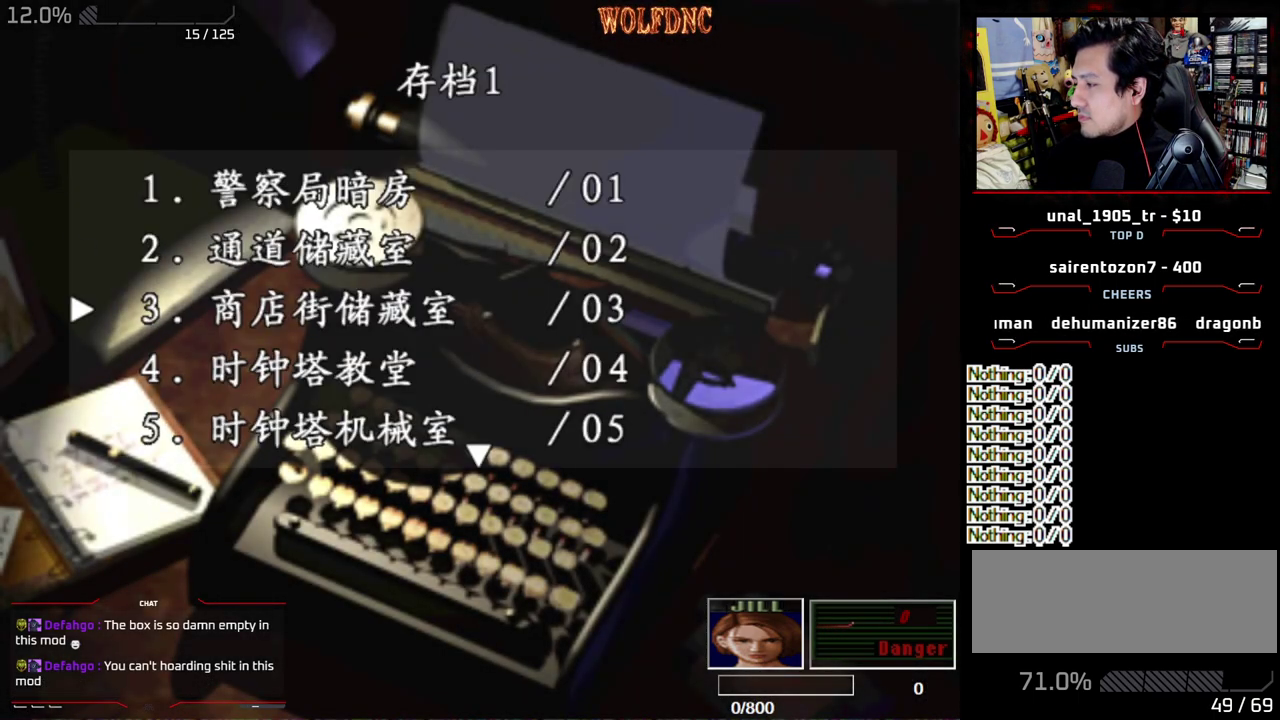
{"buttons": ["DPAD_DOWN"], "events": []}
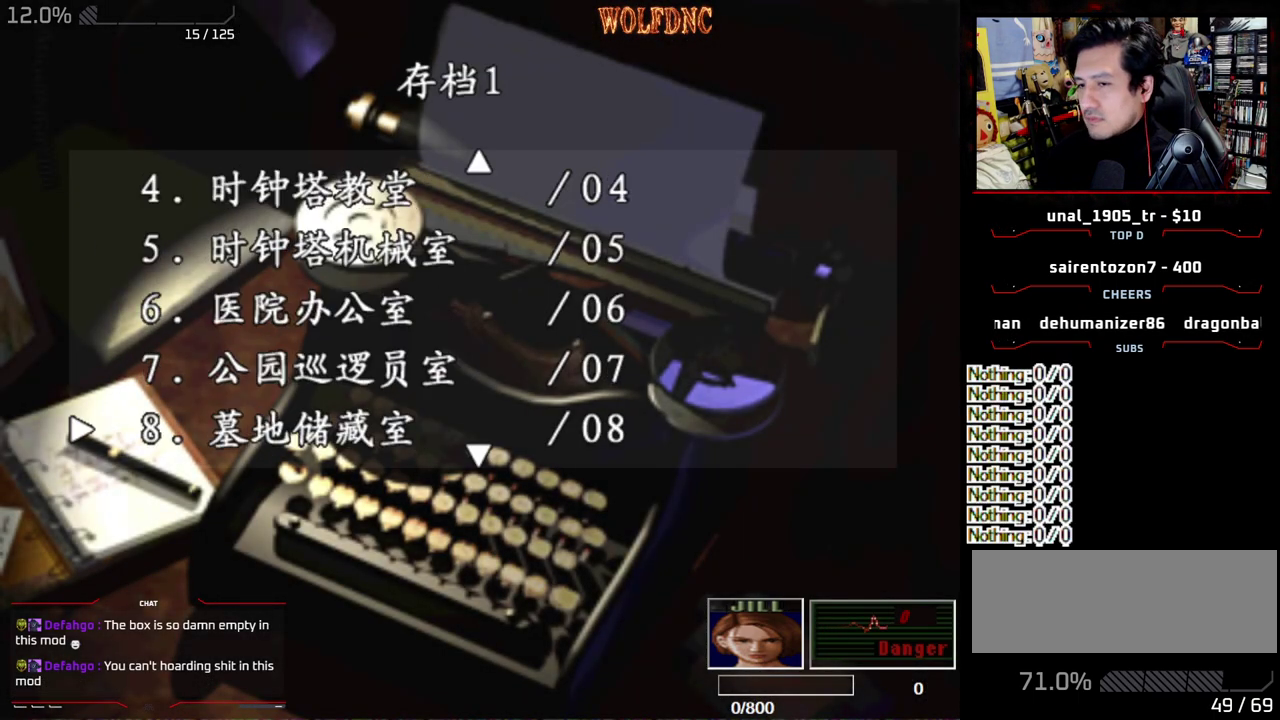
{"buttons": [], "events": [[50, "DPAD_DOWN", "up"], [383, "DPAD_DOWN", "down"], [483, "DPAD_DOWN", "up"]]}